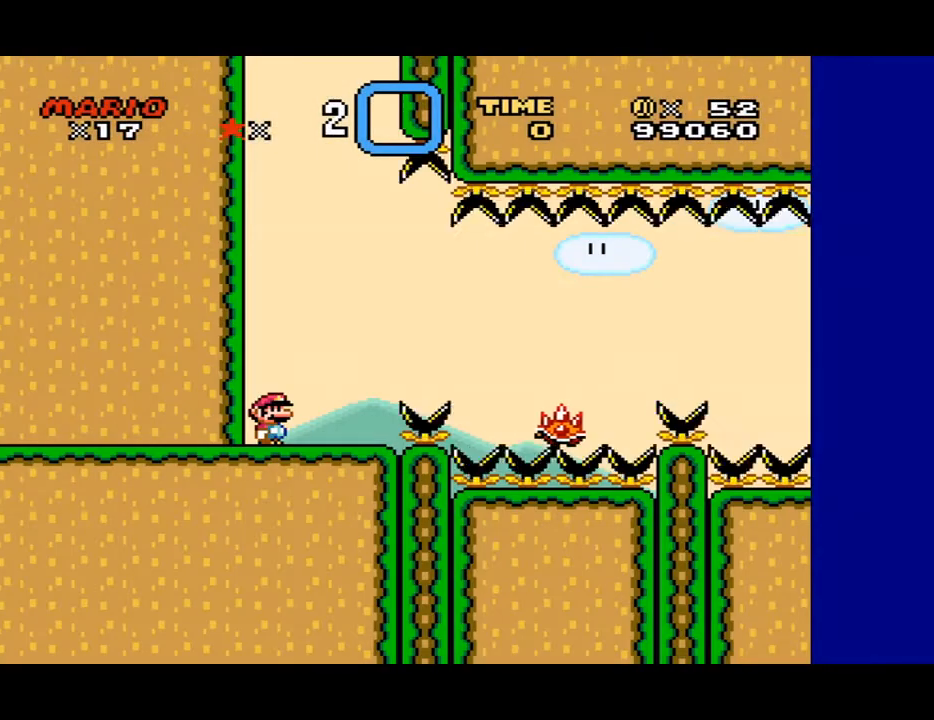
Gameplay with a controller (Nintendo layout); each line is a JSON object with the inputs held at the frame after it. "events" lists button and stick changes between this image and that frame as [ms after this image, input, new state], when the widget could be followed in between. Not read: L3 R3.
{"buttons": [], "events": [[100, "Y", "down"], [467, "Y", "up"]]}
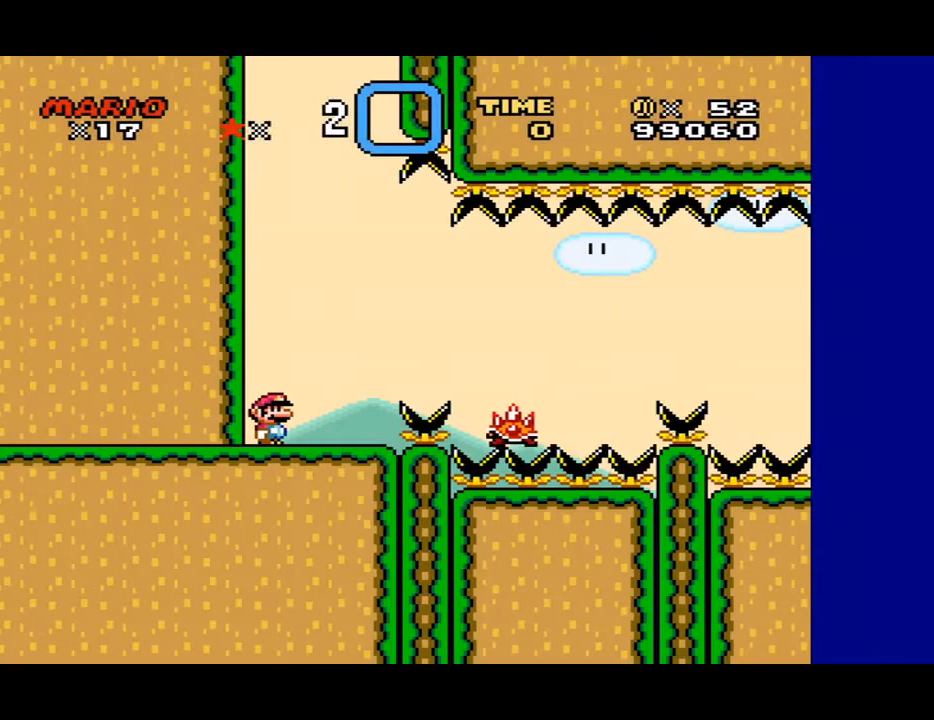
{"buttons": ["X"], "events": [[167, "X", "down"], [300, "DPAD_RIGHT", "down"], [400, "DPAD_RIGHT", "up"]]}
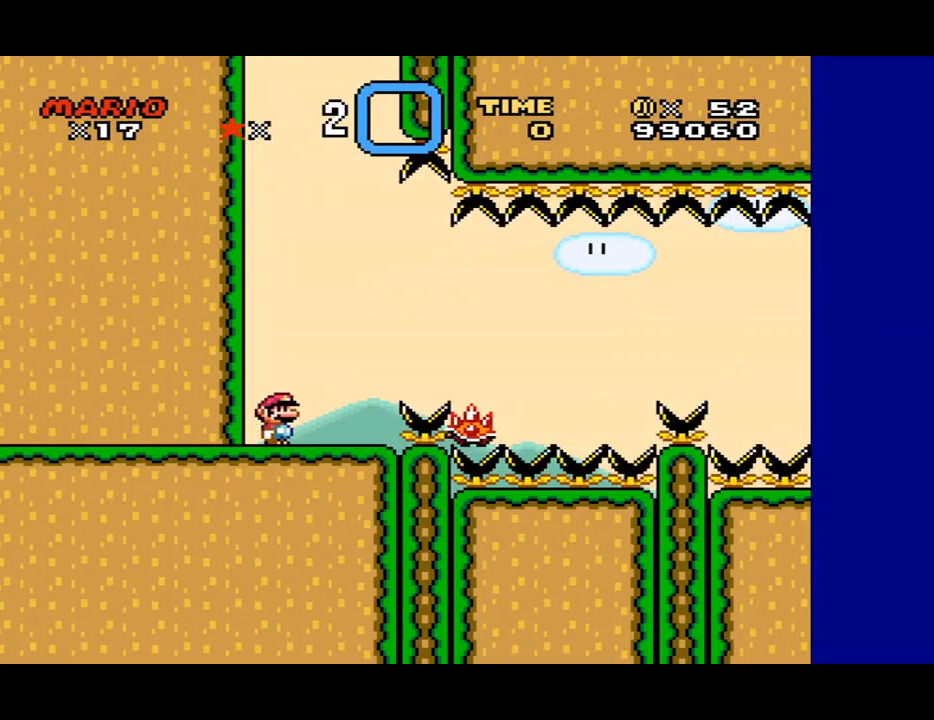
{"buttons": ["A", "X", "DPAD_RIGHT"], "events": [[133, "DPAD_RIGHT", "down"], [400, "A", "down"]]}
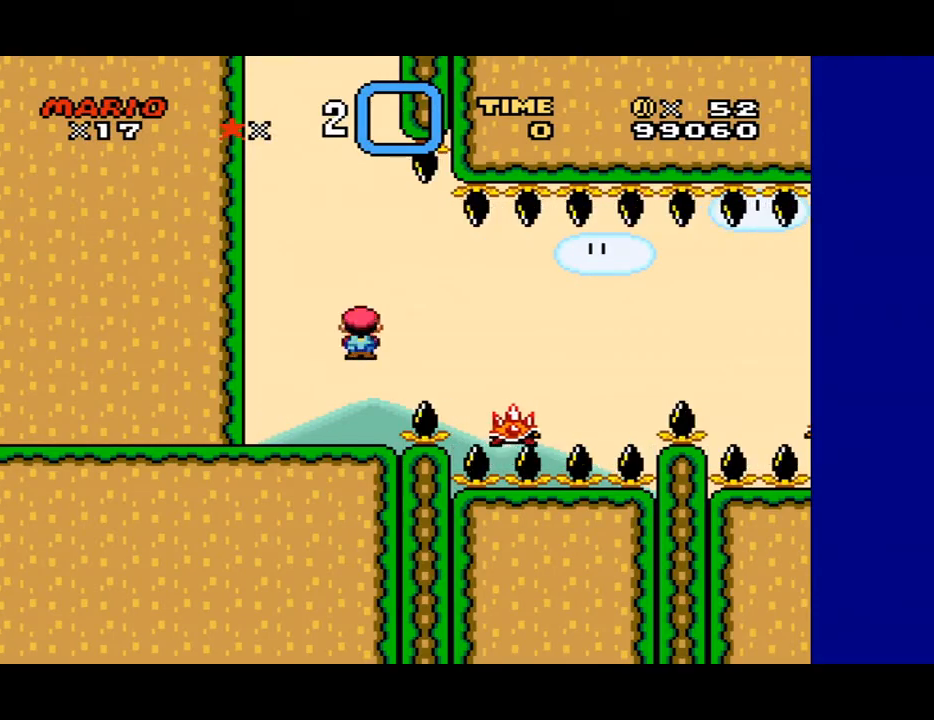
{"buttons": ["X", "DPAD_LEFT"], "events": [[67, "A", "up"], [433, "DPAD_RIGHT", "up"], [467, "DPAD_LEFT", "down"]]}
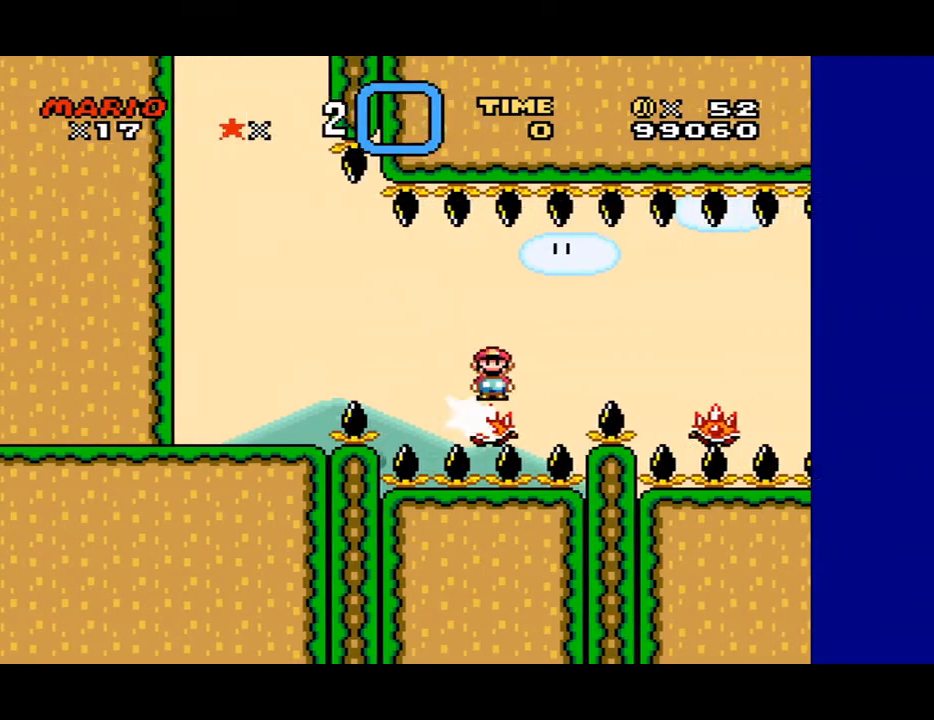
{"buttons": ["X"], "events": [[133, "DPAD_LEFT", "up"], [200, "DPAD_RIGHT", "down"], [400, "DPAD_RIGHT", "up"]]}
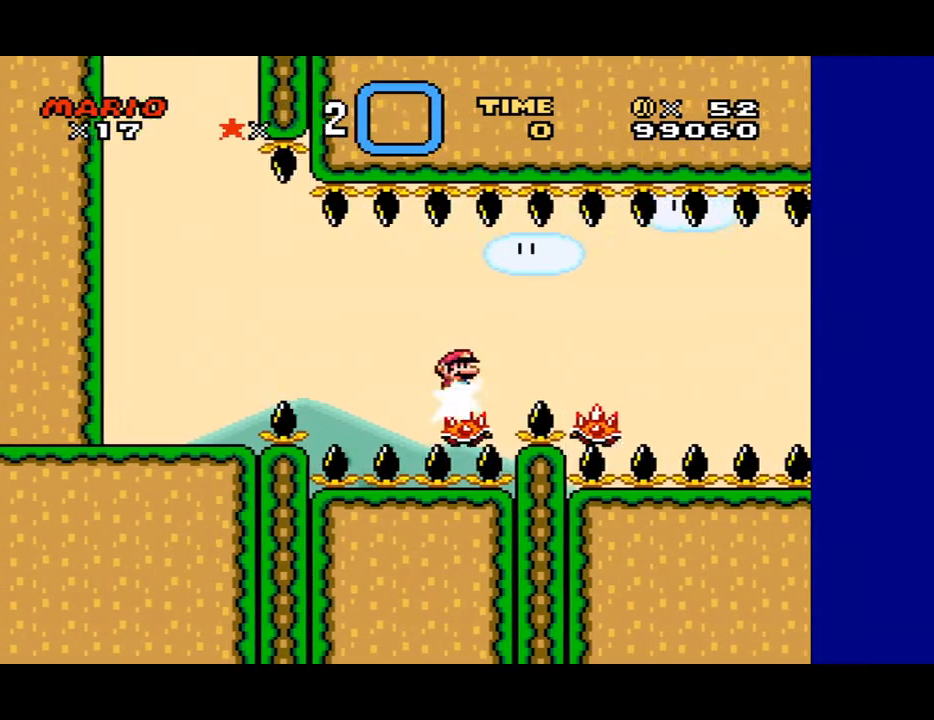
{"buttons": ["X"], "events": [[33, "DPAD_RIGHT", "down"], [67, "A", "down"], [167, "A", "up"], [300, "DPAD_RIGHT", "up"], [333, "DPAD_RIGHT", "down"], [400, "DPAD_RIGHT", "up"]]}
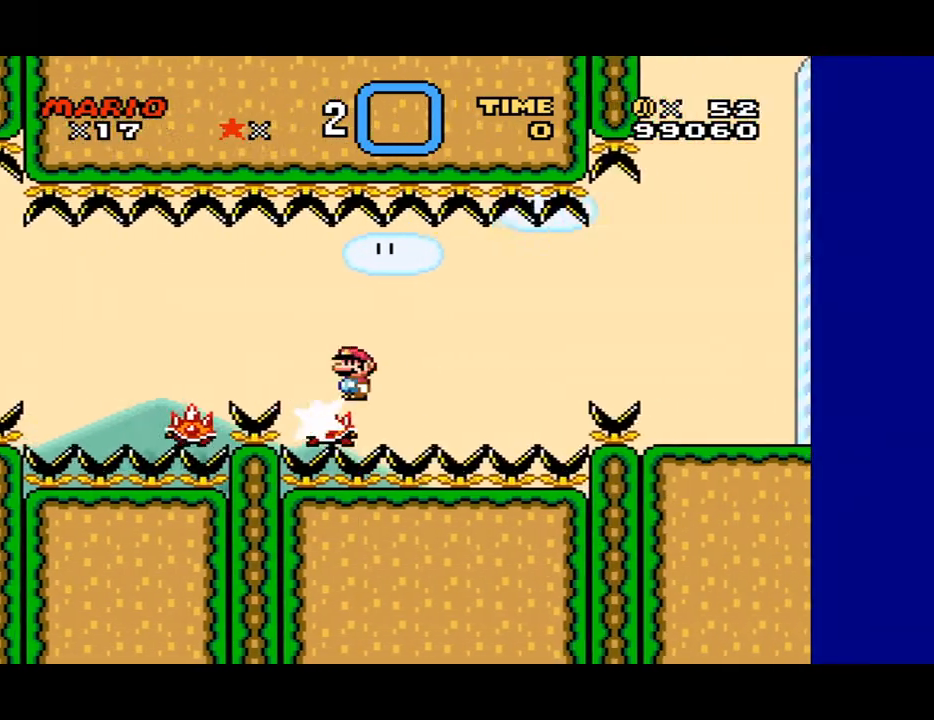
{"buttons": ["X", "DPAD_LEFT"], "events": [[33, "DPAD_LEFT", "down"], [133, "DPAD_LEFT", "up"], [433, "DPAD_LEFT", "down"]]}
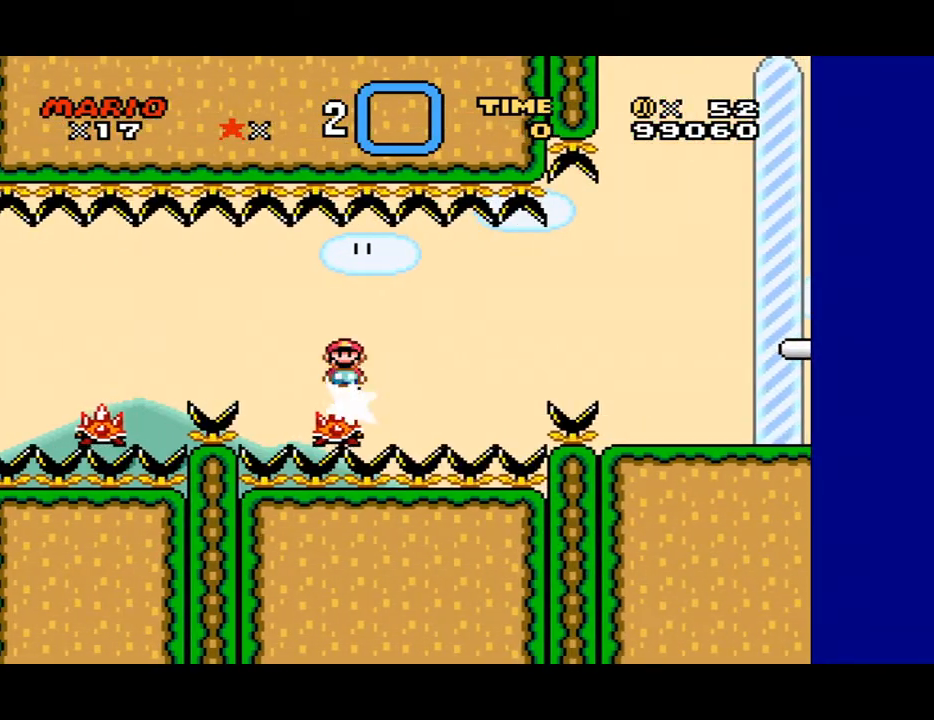
{"buttons": ["X"], "events": [[33, "DPAD_LEFT", "up"], [167, "DPAD_RIGHT", "down"], [433, "DPAD_RIGHT", "up"]]}
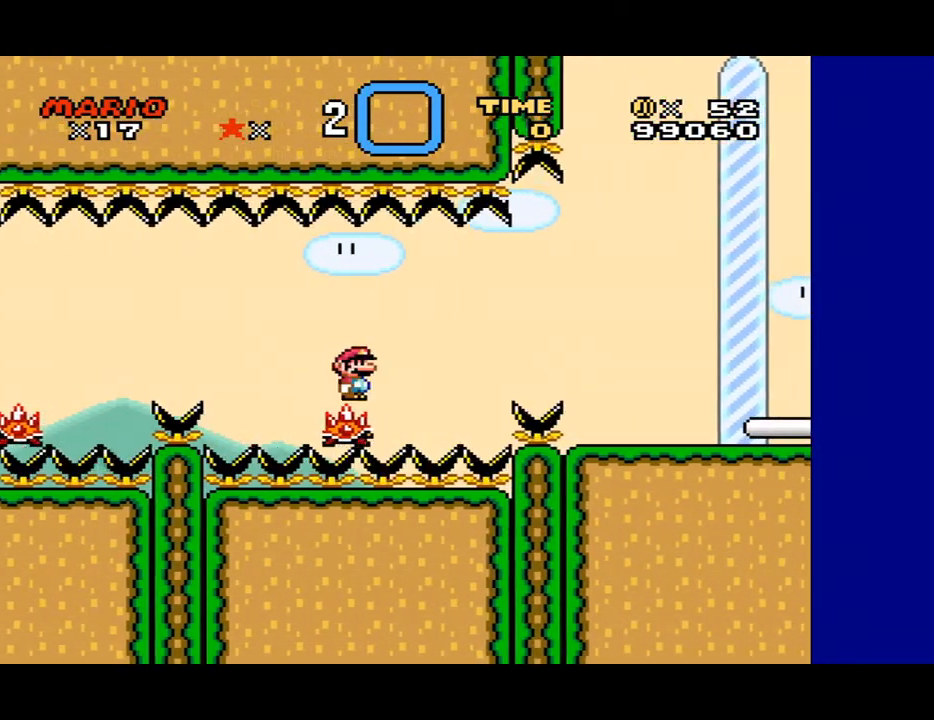
{"buttons": ["X"], "events": [[67, "DPAD_LEFT", "down"], [200, "DPAD_LEFT", "up"], [300, "DPAD_RIGHT", "down"], [400, "DPAD_RIGHT", "up"]]}
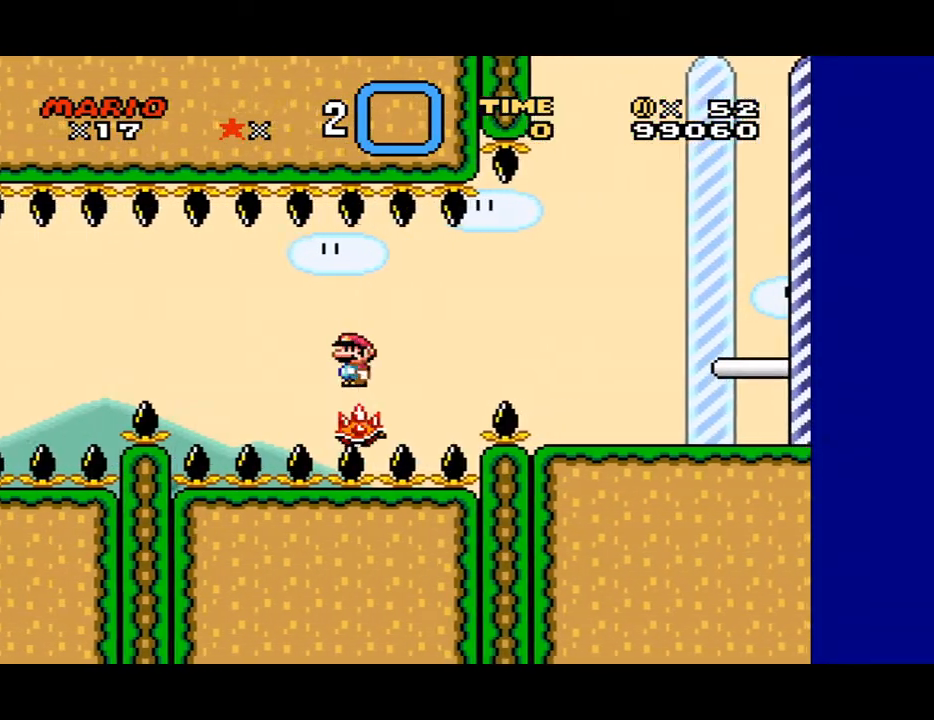
{"buttons": ["X"], "events": []}
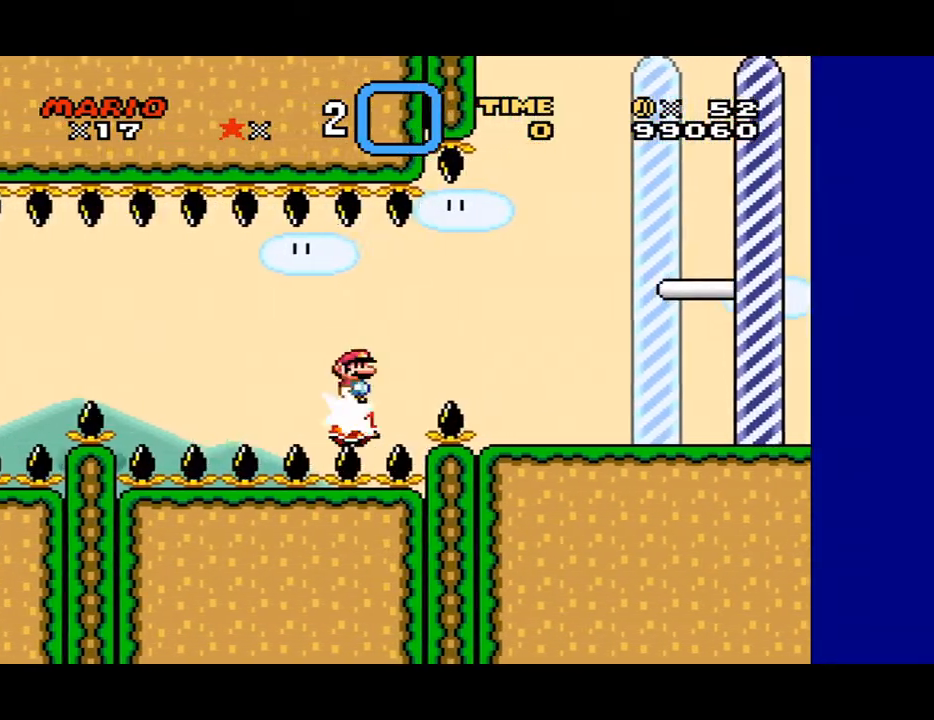
{"buttons": ["X", "DPAD_RIGHT"], "events": [[300, "A", "down"], [333, "DPAD_RIGHT", "down"], [467, "A", "up"]]}
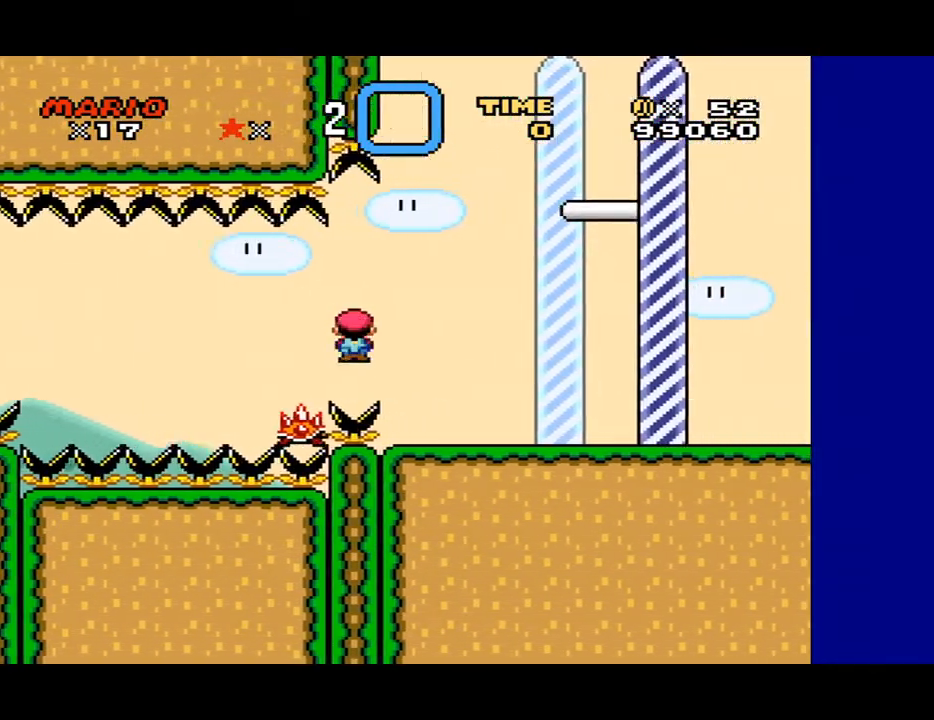
{"buttons": ["A", "X", "DPAD_RIGHT"], "events": [[467, "A", "down"]]}
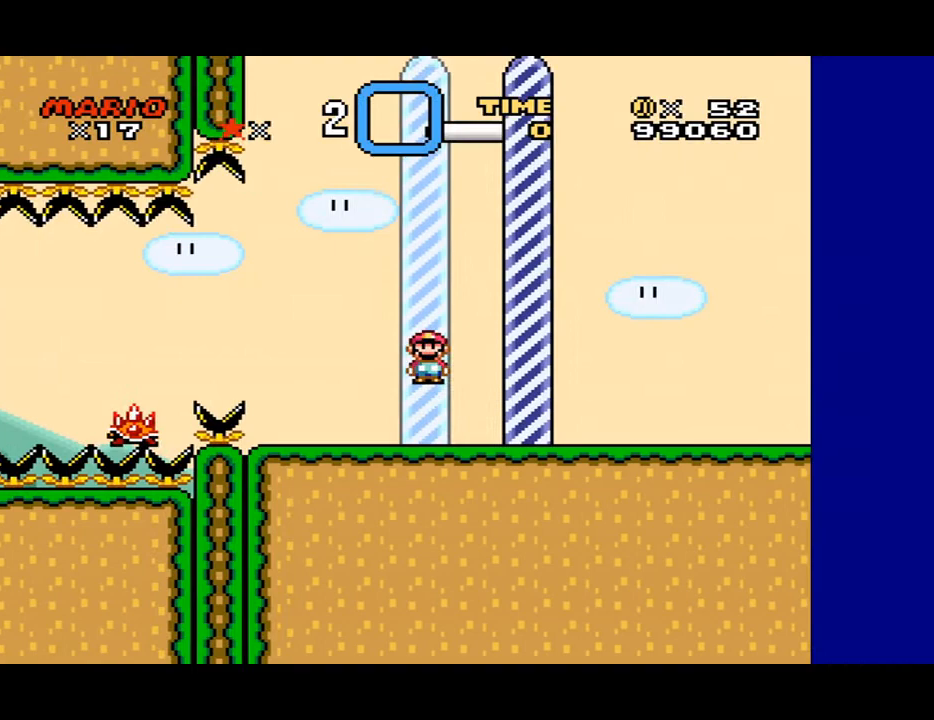
{"buttons": [], "events": [[67, "A", "up"], [267, "X", "up"], [300, "DPAD_RIGHT", "up"]]}